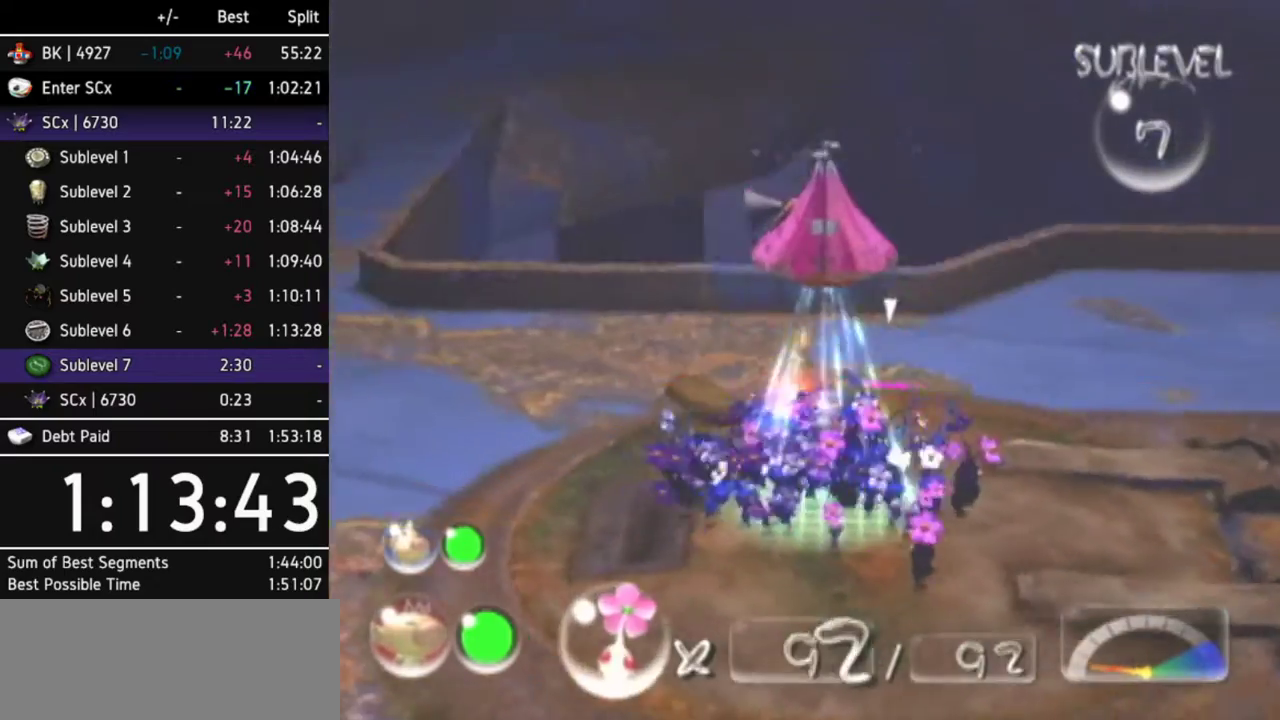
Gameplay with a controller (Nintendo layout); each line is a JSON object with the inputs held at the frame after it. "events" lists button and stick changes between this image and that frame as [ms after this image, input, new state], when the widget could be followed in between. Not read: L3 R3 START Y other_buttons.
{"buttons": ["L1"], "left_stick": "right", "right_stick": "center", "events": [[133, "left_stick", "left"], [333, "left_stick", "right"], [400, "L1", "down"]]}
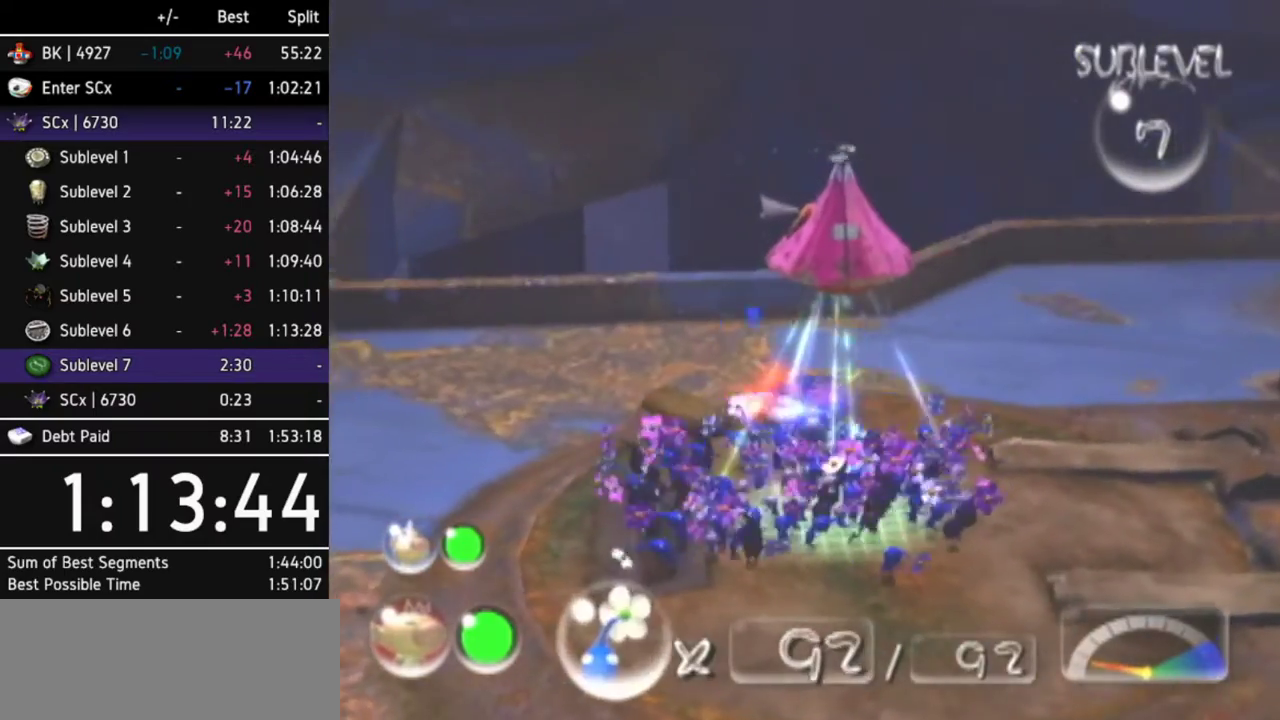
{"buttons": [], "left_stick": "center", "right_stick": "center", "events": [[400, "L1", "up"], [400, "left_stick", "center"]]}
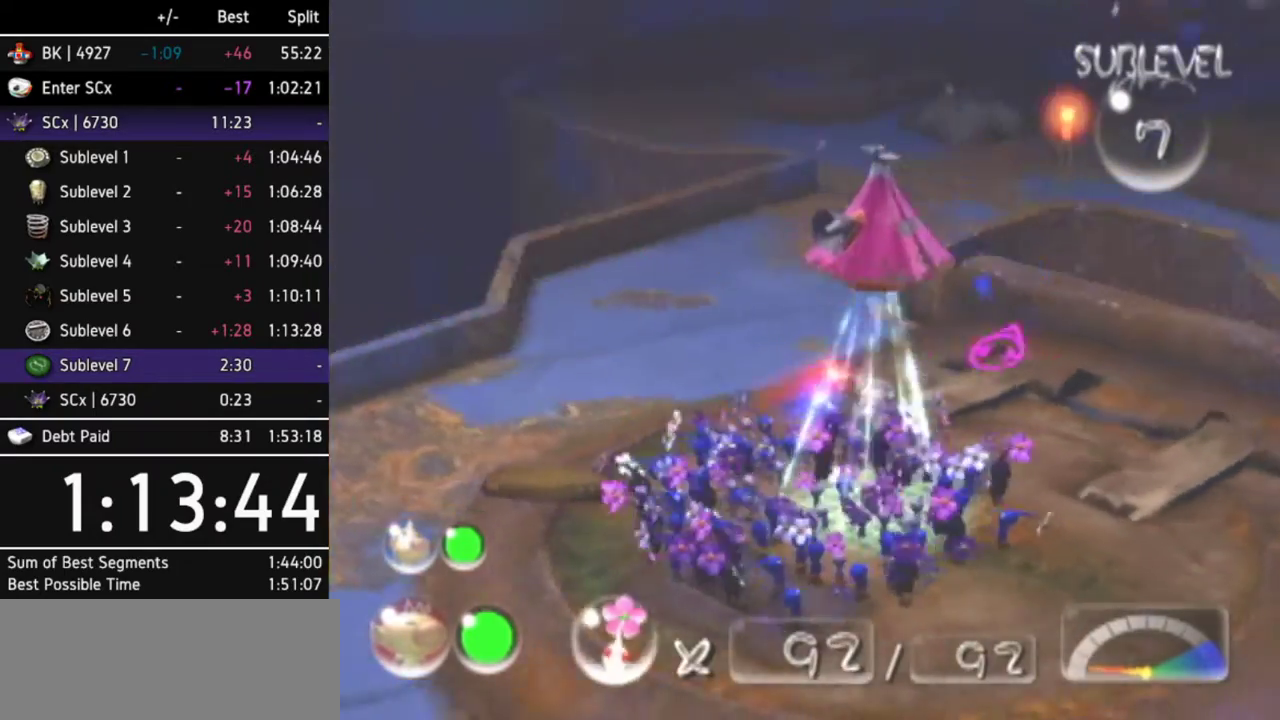
{"buttons": [], "left_stick": "center", "right_stick": "center", "events": [[333, "R1", "down"], [500, "R1", "up"]]}
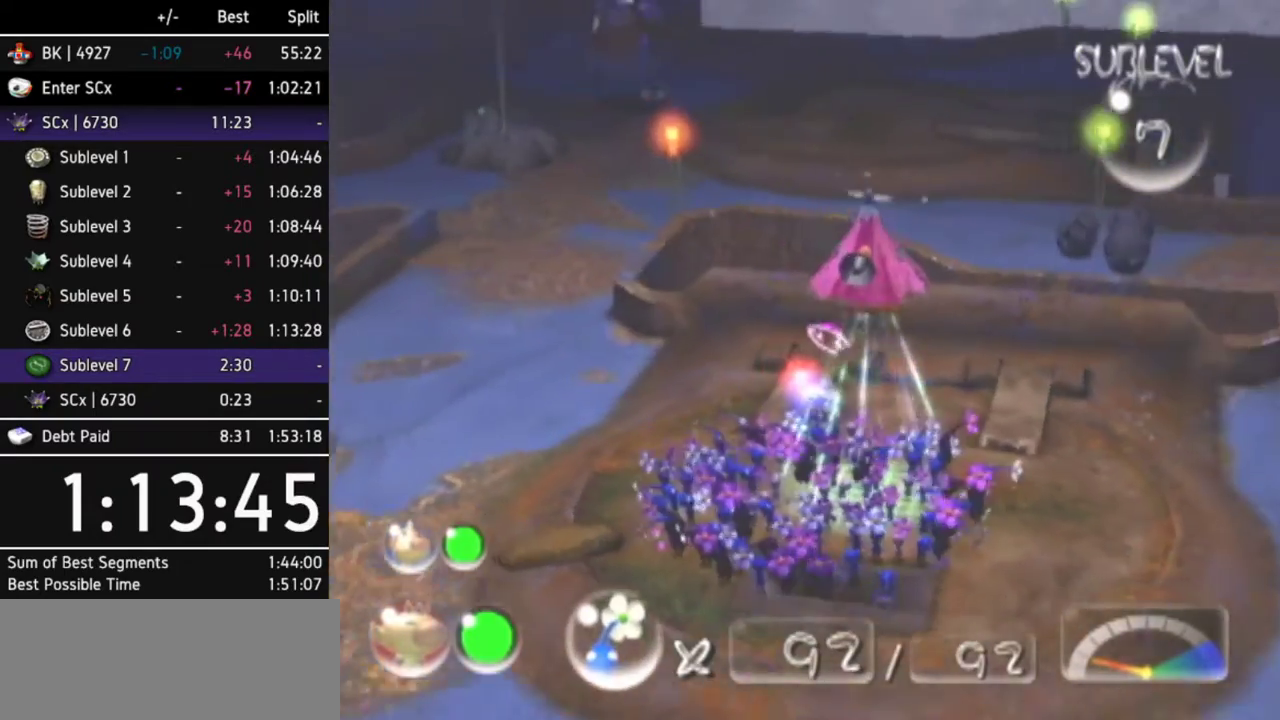
{"buttons": [], "left_stick": "left", "right_stick": "center", "events": [[400, "left_stick", "left"]]}
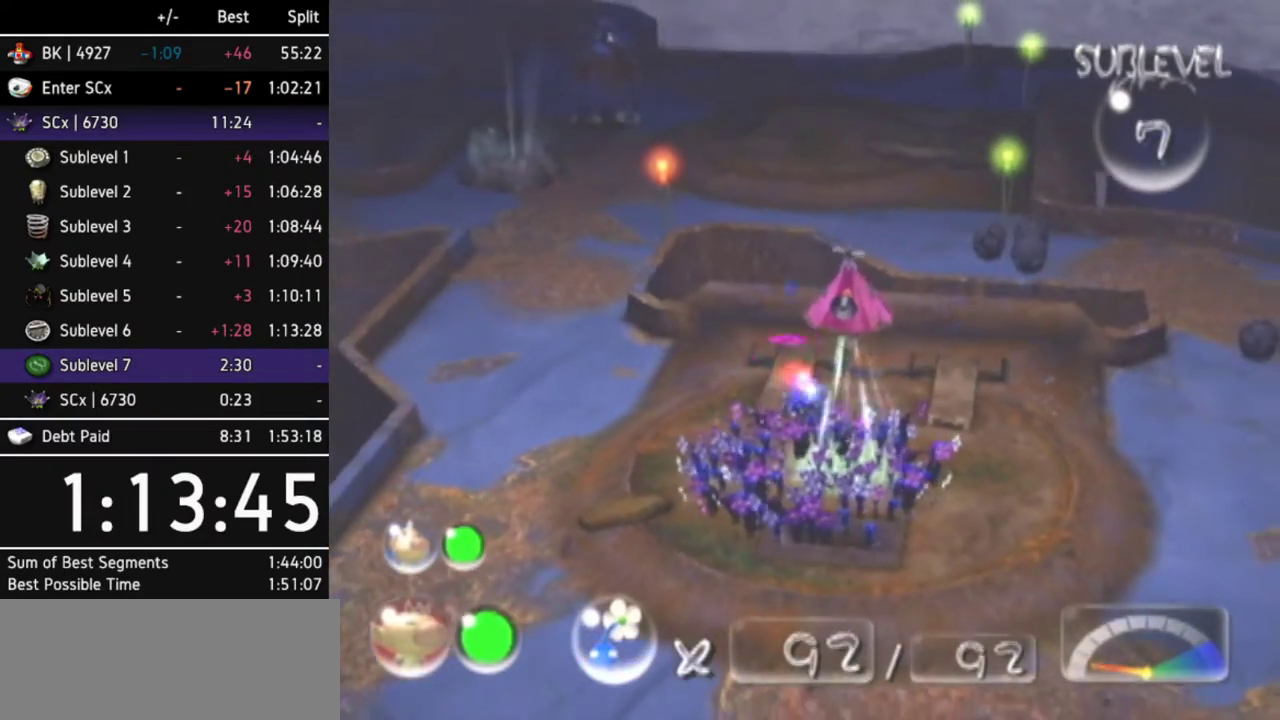
{"buttons": [], "left_stick": "up-left", "right_stick": "center", "events": [[467, "left_stick", "up-left"]]}
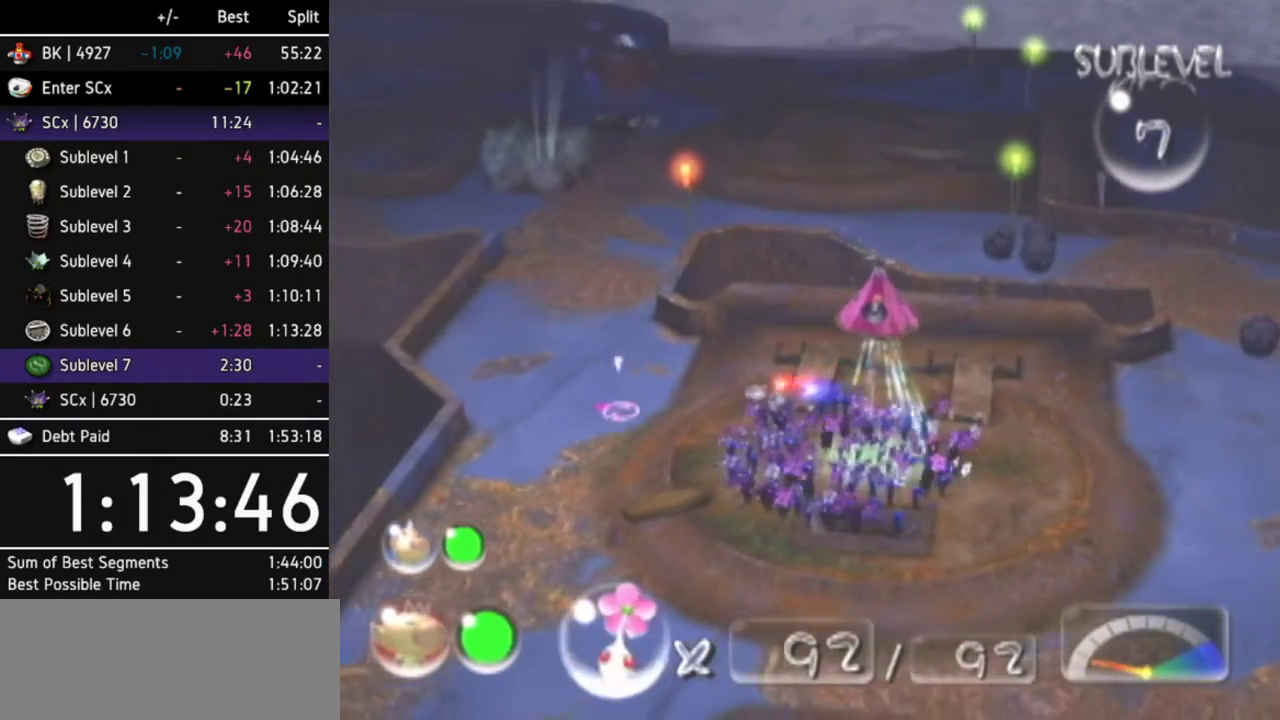
{"buttons": [], "left_stick": "up-left", "right_stick": "center", "events": []}
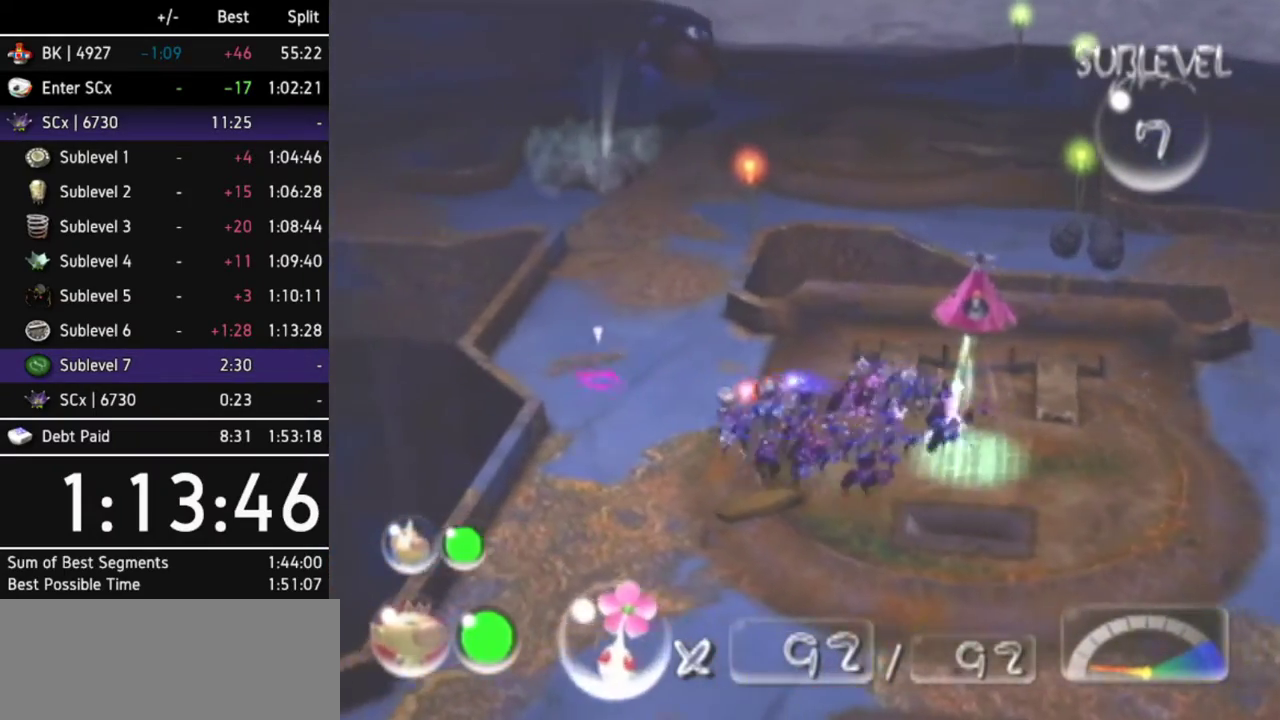
{"buttons": [], "left_stick": "up", "right_stick": "center", "events": [[500, "left_stick", "up"]]}
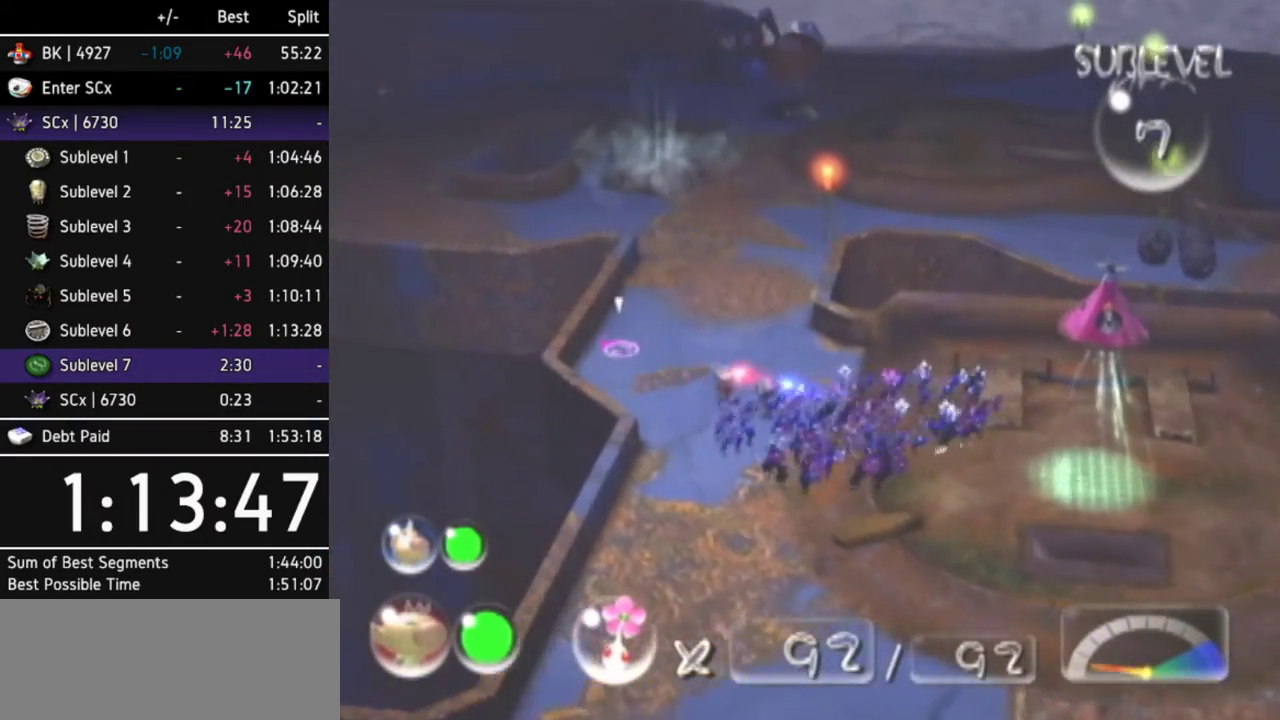
{"buttons": [], "left_stick": "up", "right_stick": "center", "events": []}
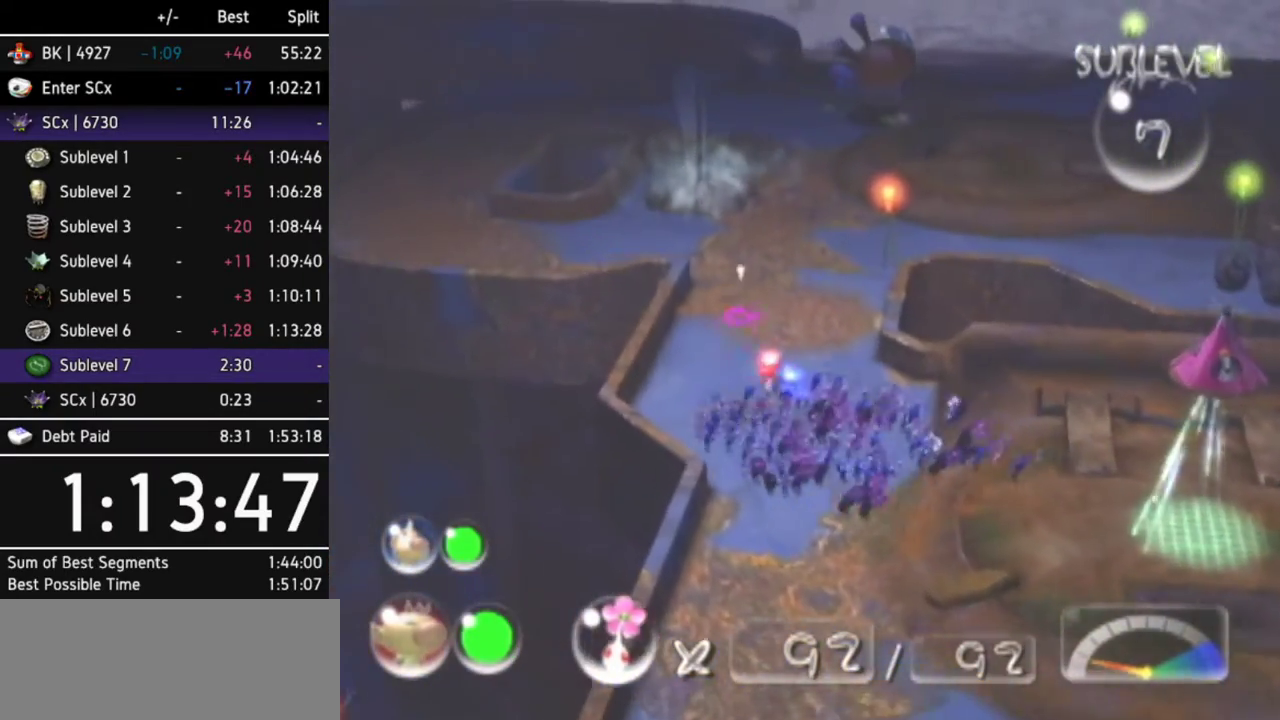
{"buttons": [], "left_stick": "up", "right_stick": "center", "events": []}
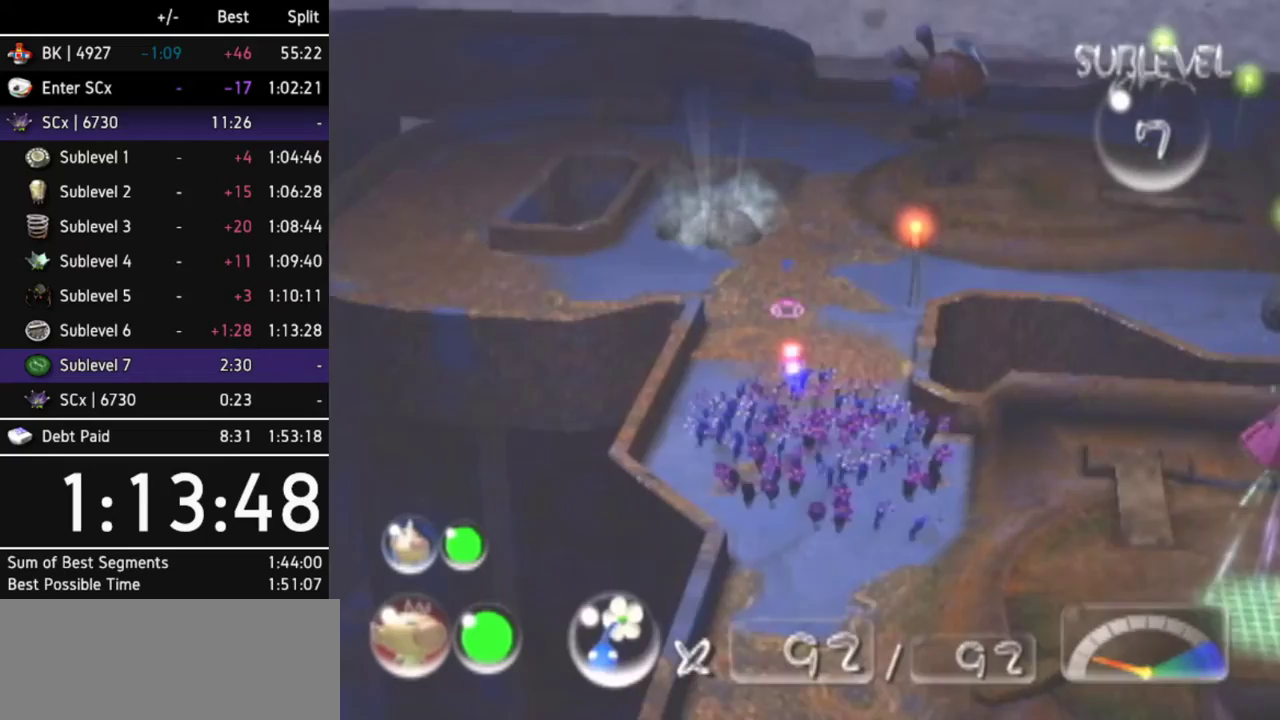
{"buttons": [], "left_stick": "up", "right_stick": "center", "events": [[167, "R1", "down"], [433, "R1", "up"]]}
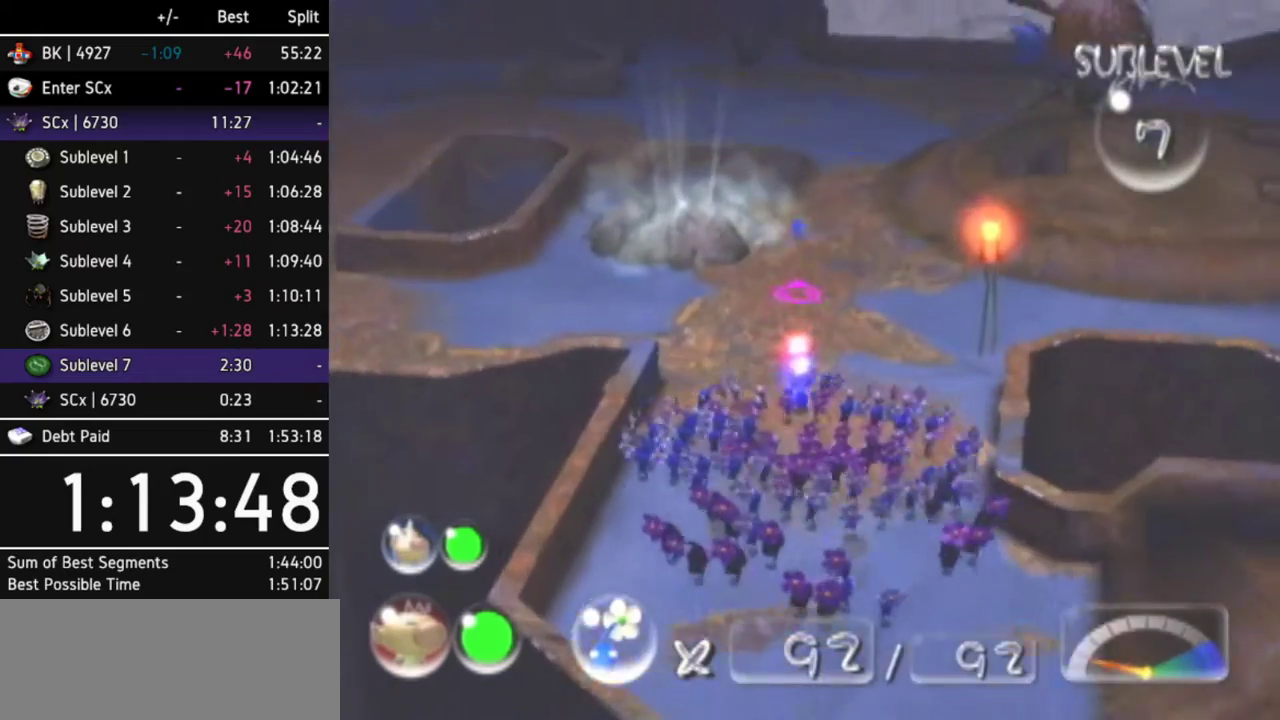
{"buttons": ["A"], "left_stick": "center", "right_stick": "center", "events": [[167, "A", "down"], [200, "left_stick", "up-right"], [300, "left_stick", "center"], [400, "DPAD_RIGHT", "down"], [500, "DPAD_RIGHT", "up"]]}
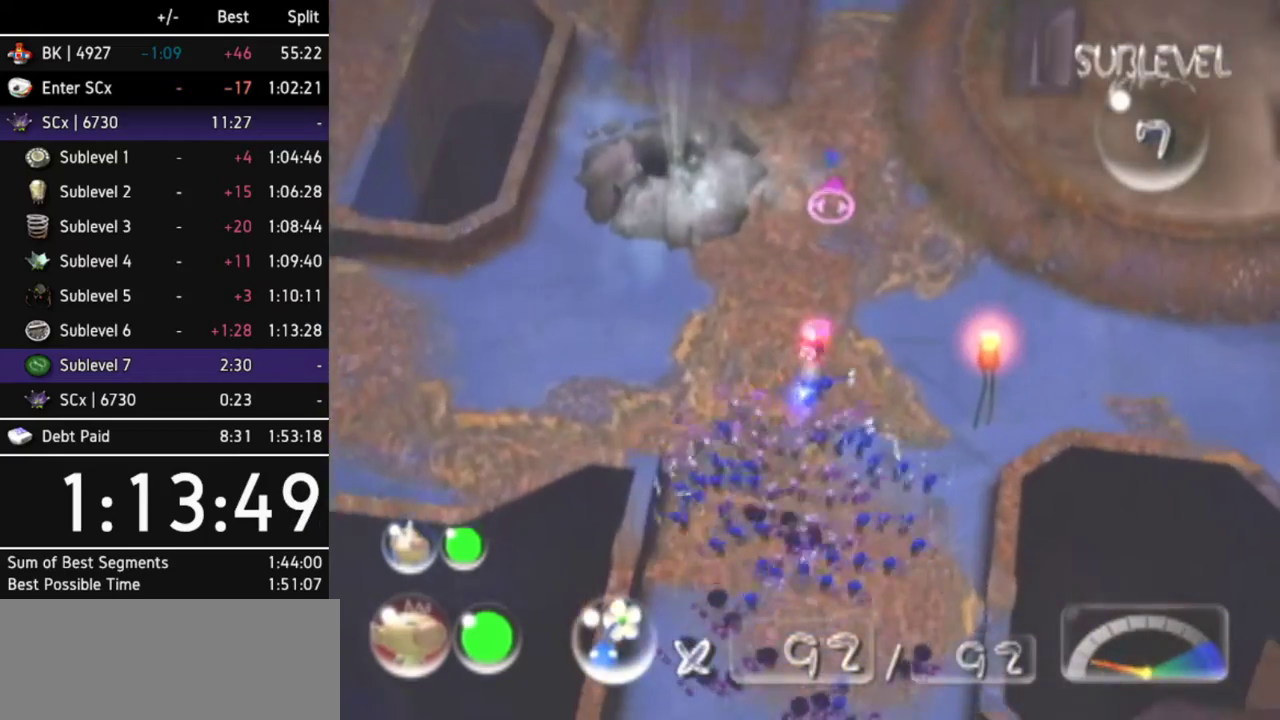
{"buttons": ["A"], "left_stick": "up", "right_stick": "center", "events": [[133, "left_stick", "up"], [233, "left_stick", "up-right"], [267, "L1", "down"], [400, "L1", "up"], [400, "left_stick", "up"]]}
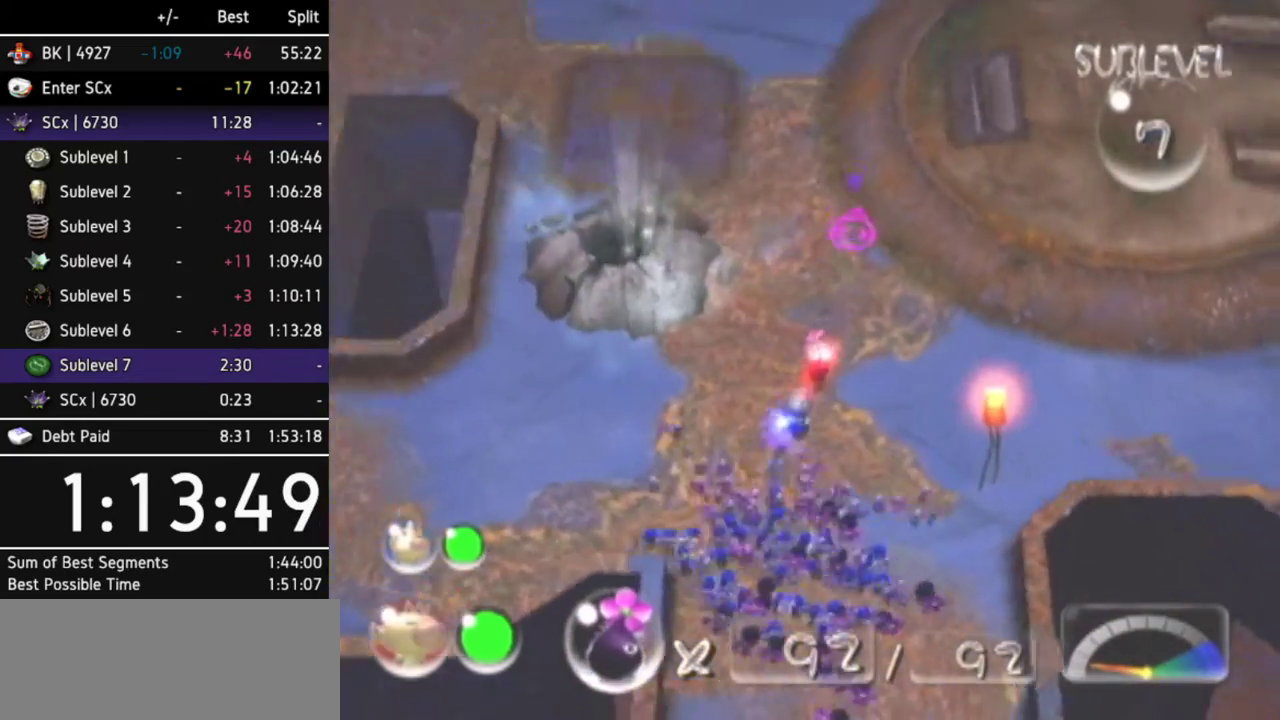
{"buttons": ["A"], "left_stick": "up-left", "right_stick": "center", "events": [[400, "left_stick", "up-left"]]}
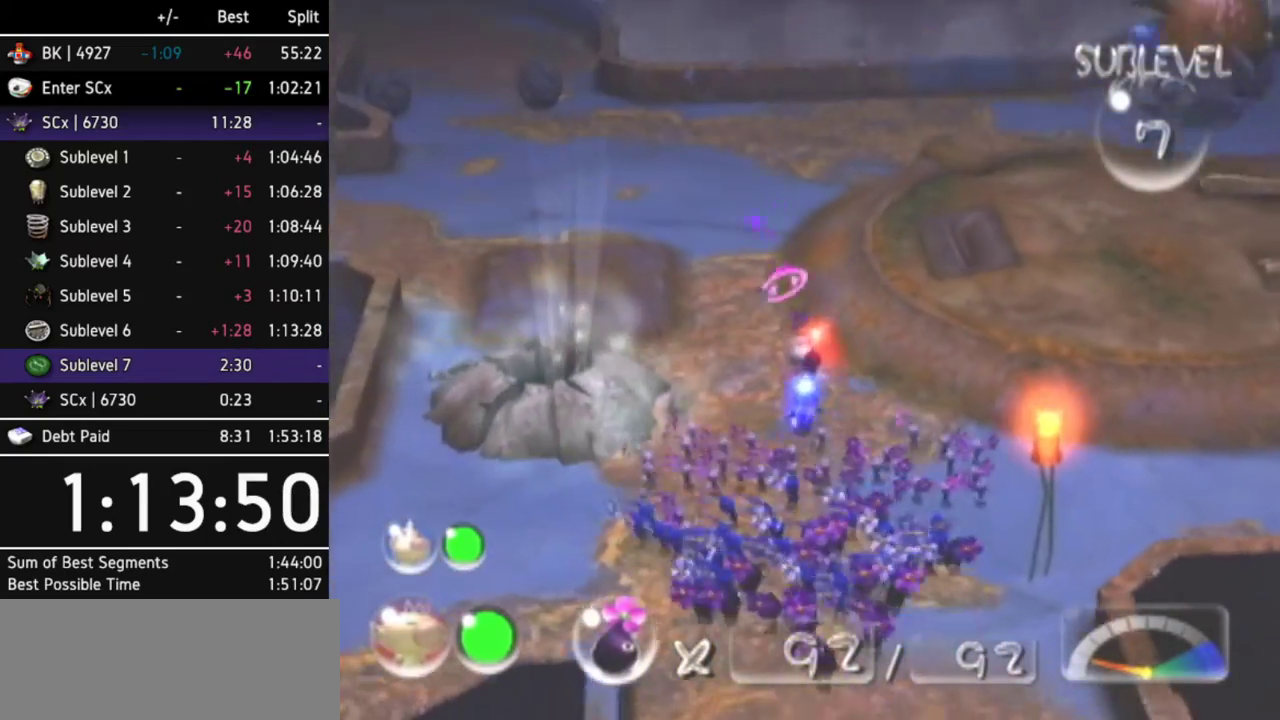
{"buttons": ["A"], "left_stick": "up", "right_stick": "center", "events": [[433, "left_stick", "up"]]}
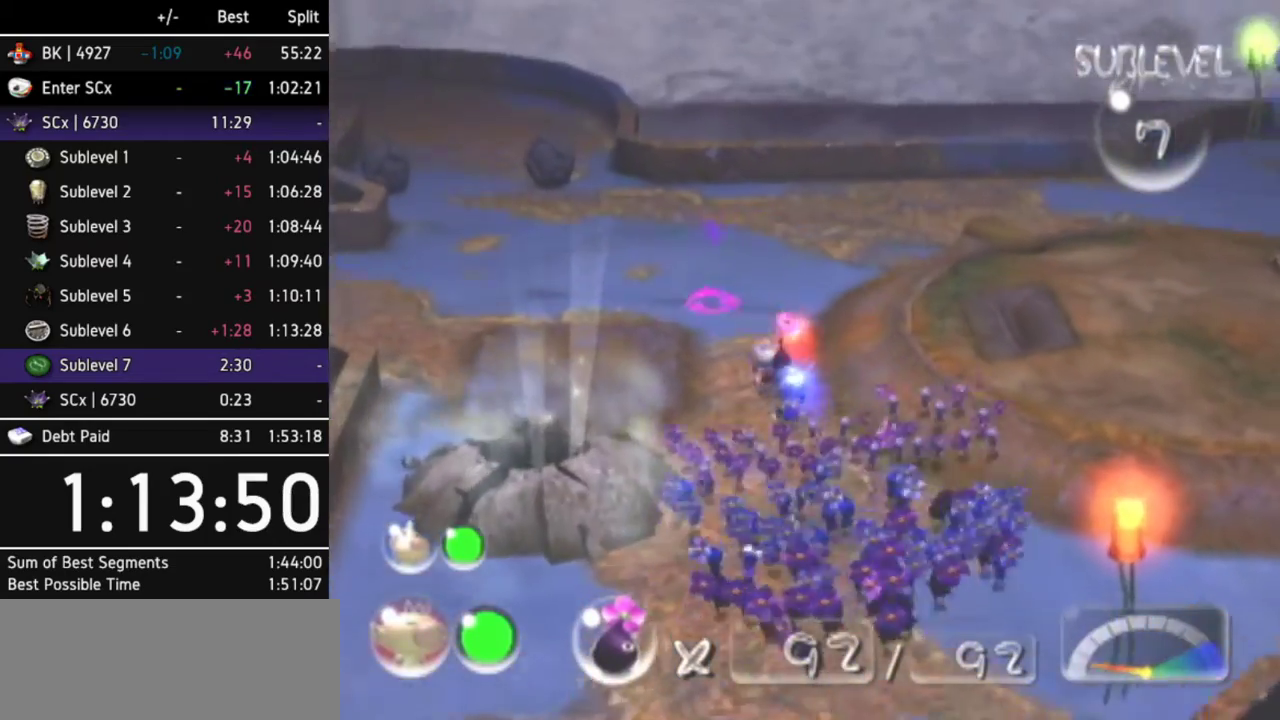
{"buttons": ["A"], "left_stick": "up", "right_stick": "center", "events": []}
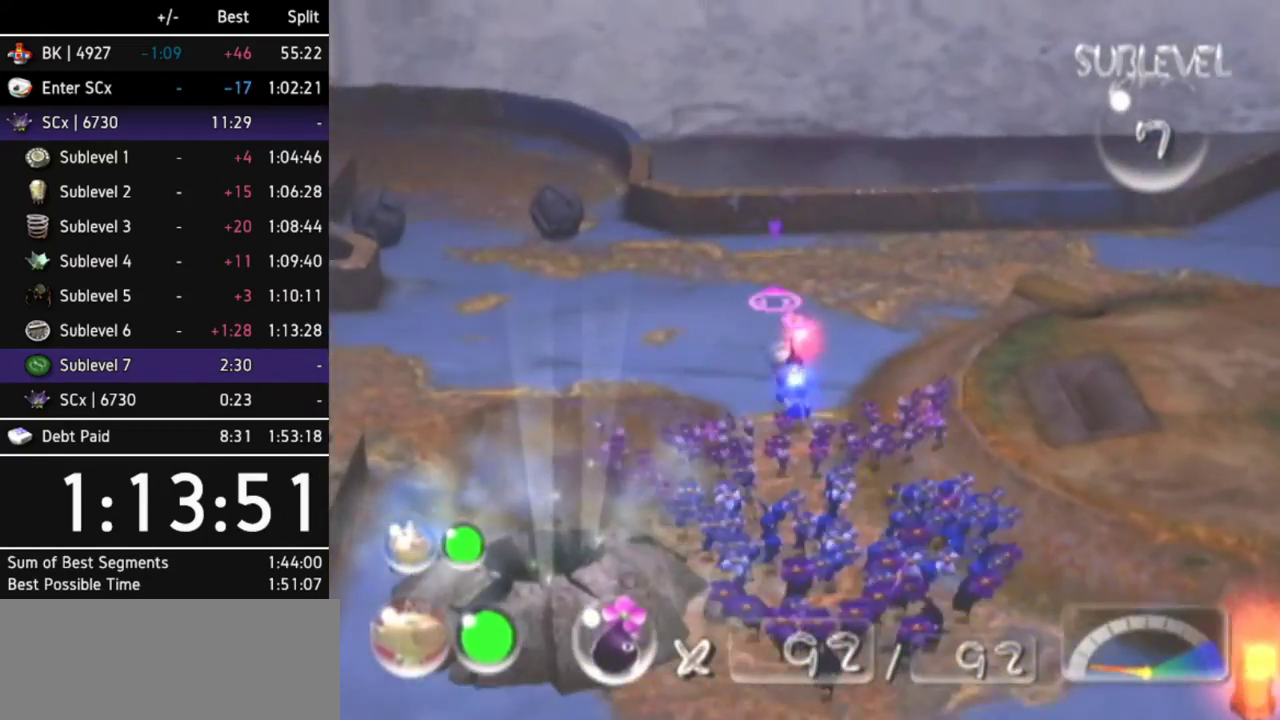
{"buttons": ["A"], "left_stick": "center", "right_stick": "center", "events": [[133, "L1", "down"], [133, "left_stick", "right"], [433, "L1", "up"], [467, "left_stick", "center"]]}
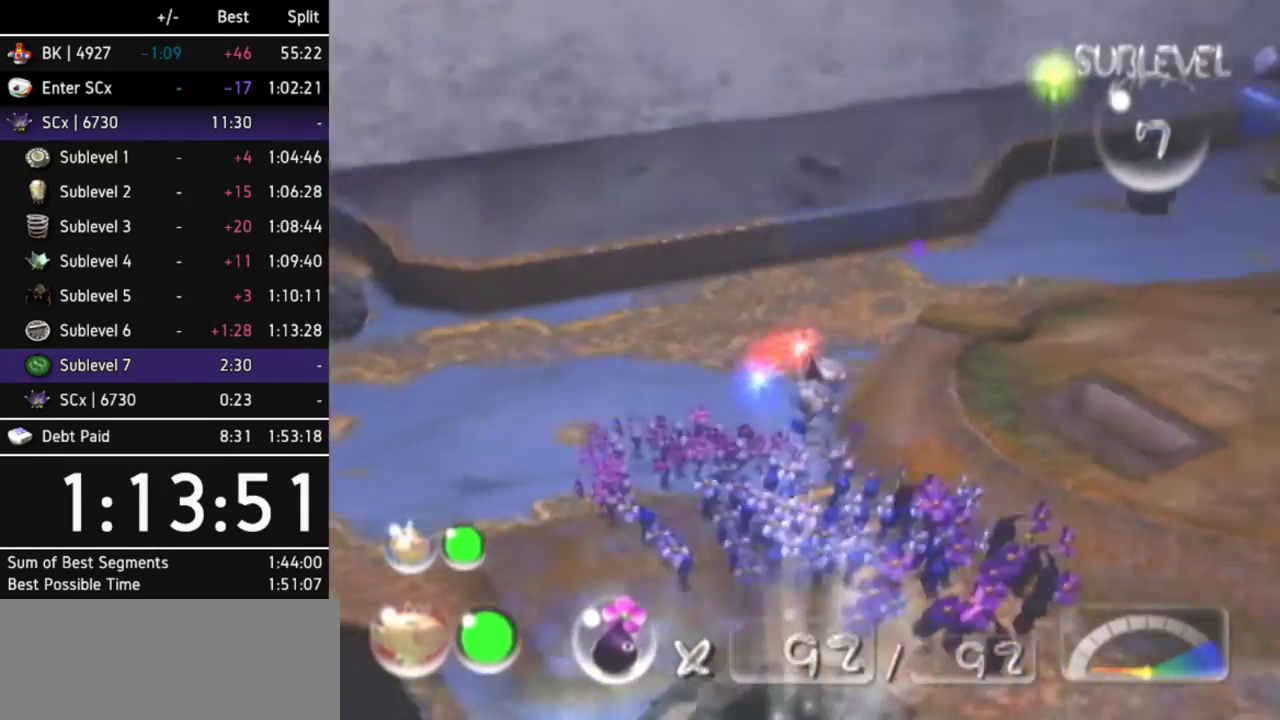
{"buttons": ["A"], "left_stick": "center", "right_stick": "center", "events": []}
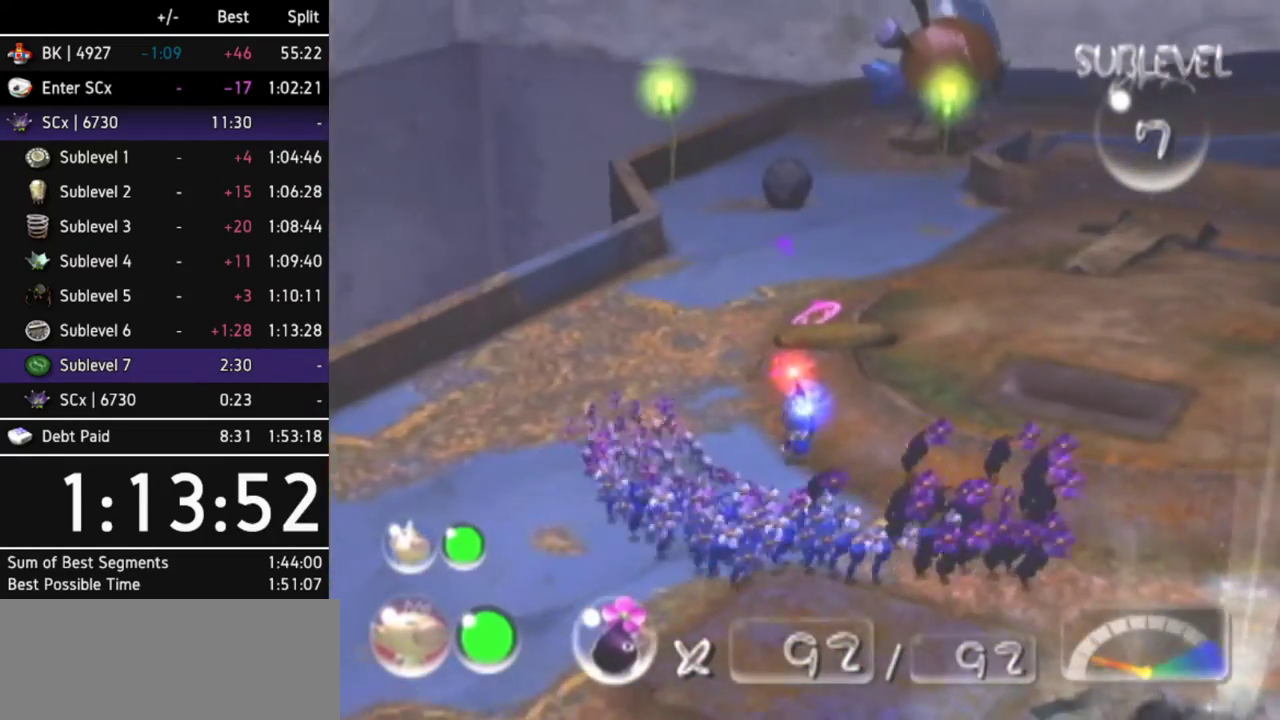
{"buttons": ["A"], "left_stick": "down-left", "right_stick": "center", "events": [[500, "left_stick", "down-left"]]}
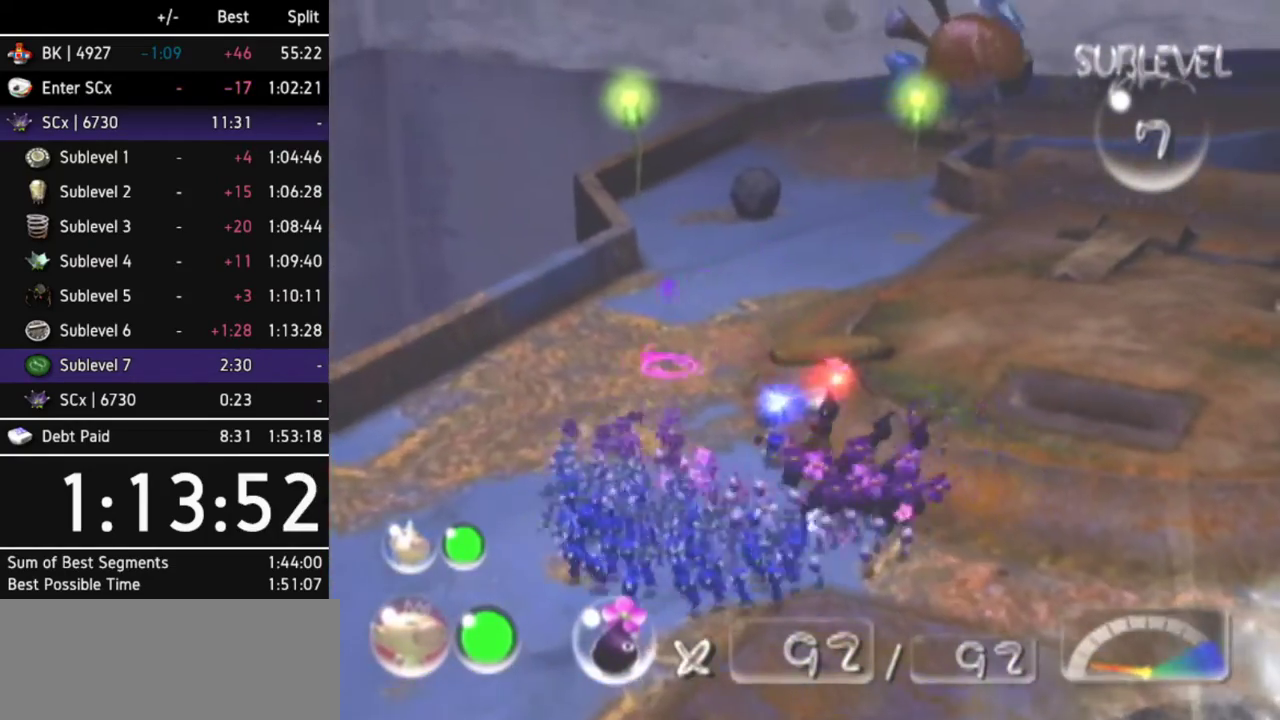
{"buttons": ["A"], "left_stick": "up-left", "right_stick": "center", "events": [[100, "L1", "down"], [200, "left_stick", "left"], [367, "left_stick", "up-left"], [400, "L1", "up"]]}
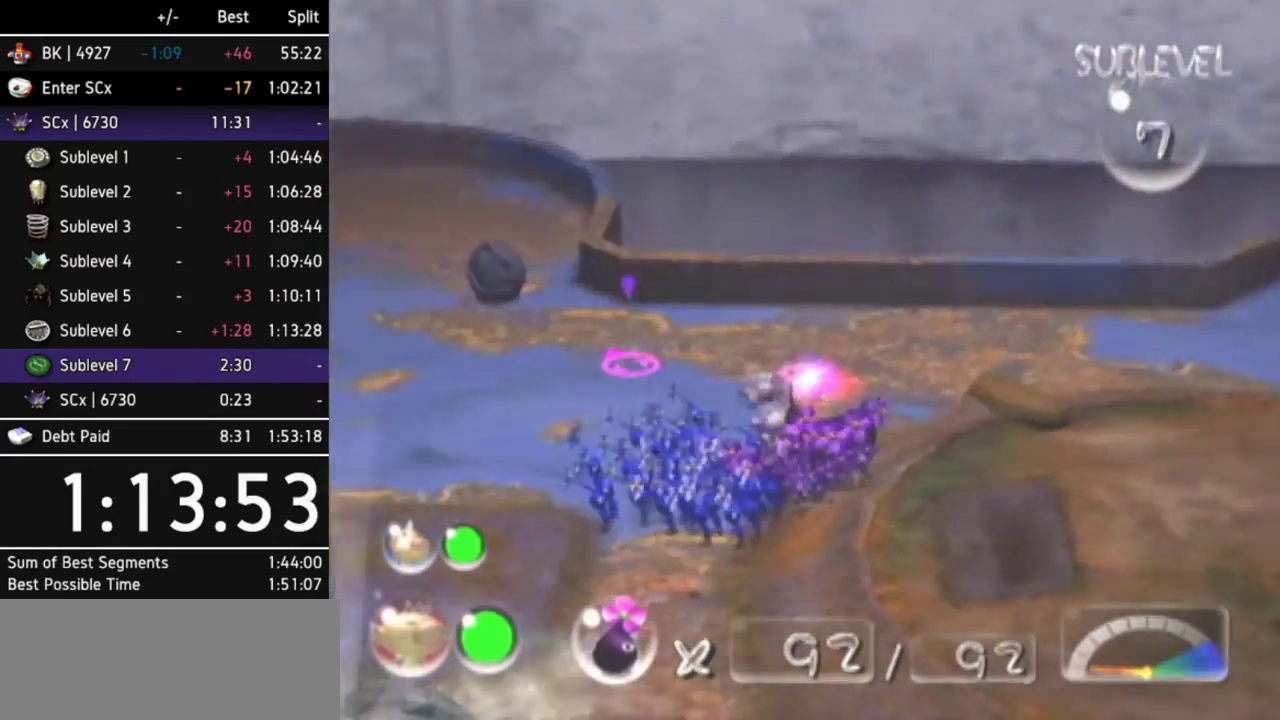
{"buttons": ["A", "L1"], "left_stick": "up-left", "right_stick": "center", "events": [[67, "left_stick", "up"], [300, "left_stick", "up-left"], [500, "L1", "down"]]}
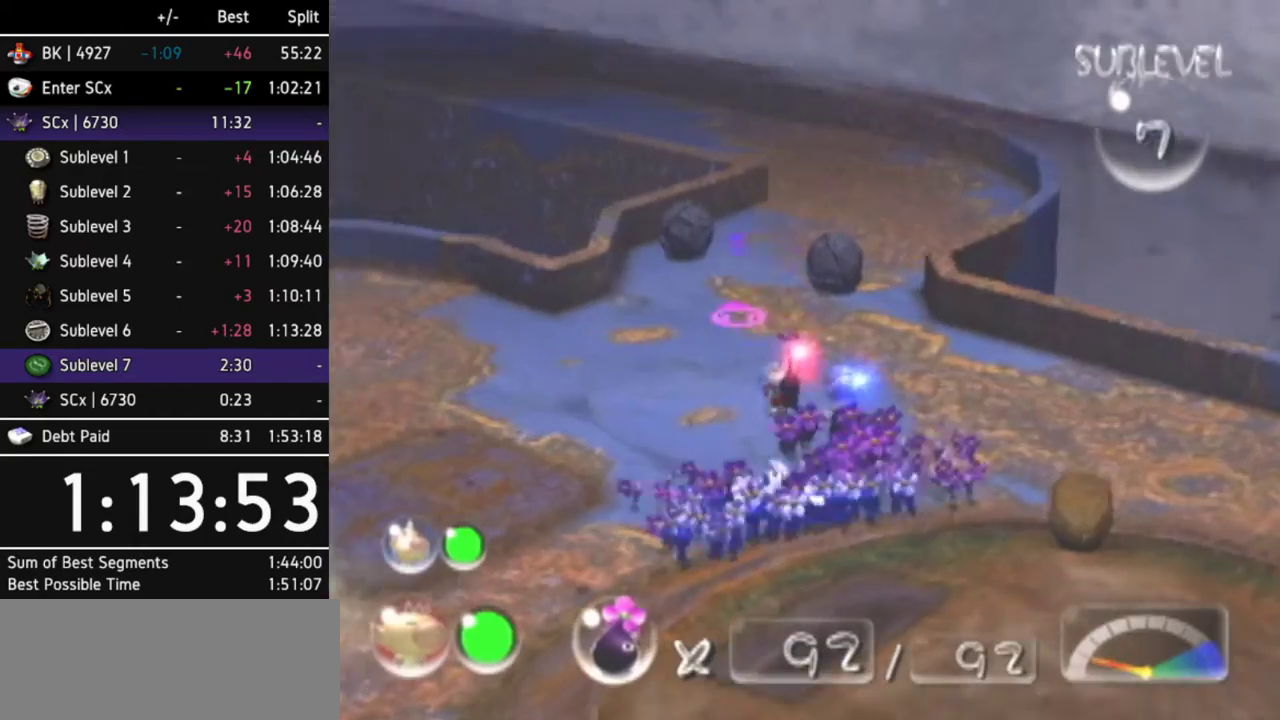
{"buttons": ["A"], "left_stick": "center", "right_stick": "center", "events": [[333, "L1", "up"], [400, "left_stick", "center"]]}
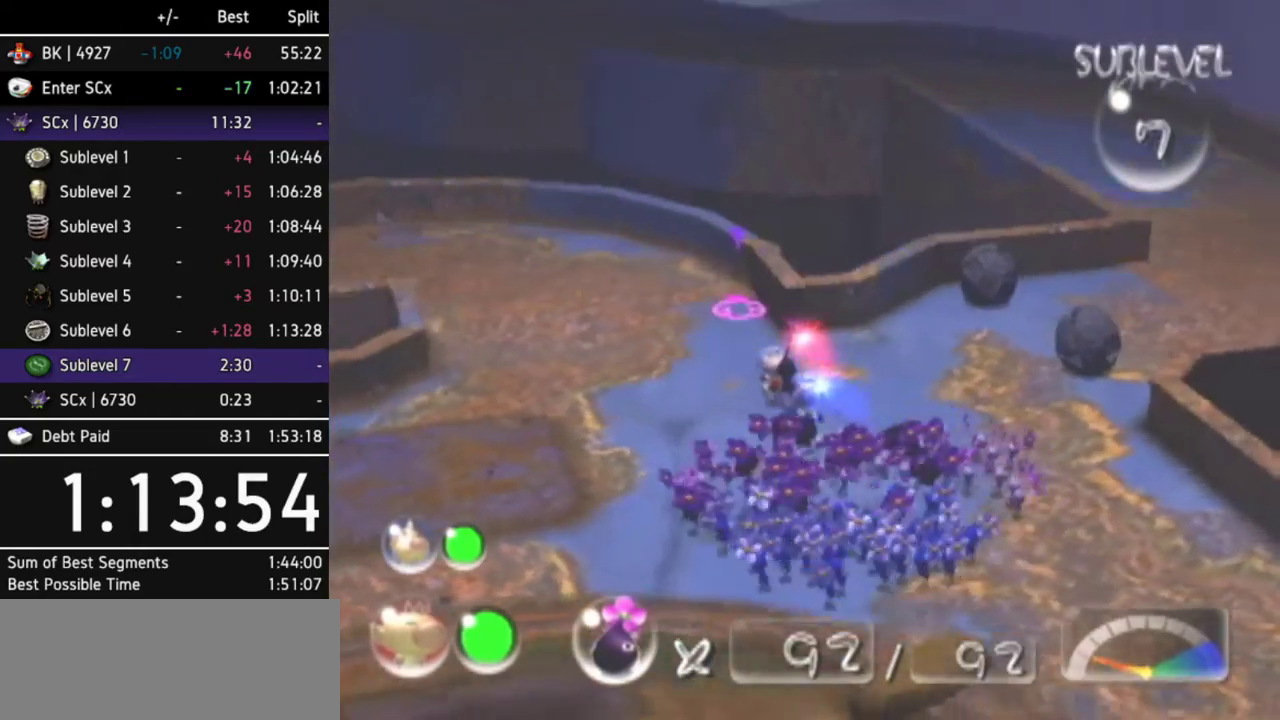
{"buttons": ["A", "L1"], "left_stick": "up-left", "right_stick": "center", "events": [[100, "left_stick", "up-left"], [400, "left_stick", "left"], [433, "L1", "down"], [500, "left_stick", "up-left"]]}
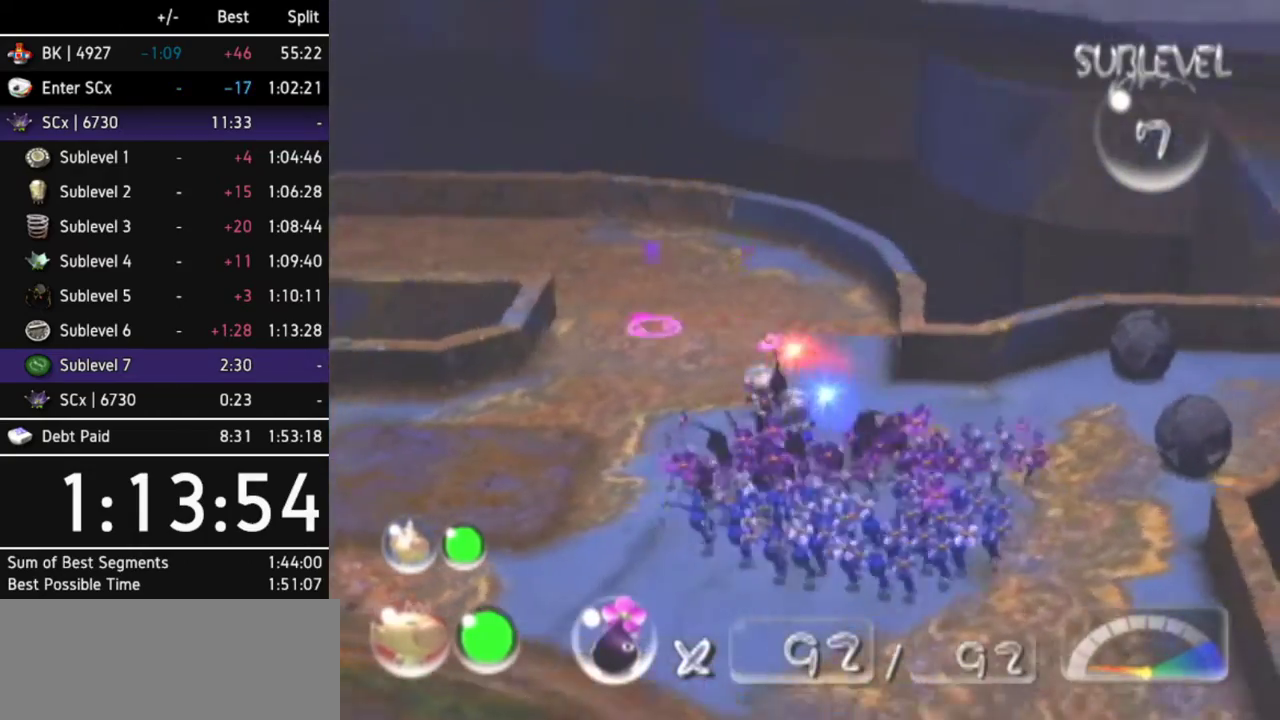
{"buttons": ["A"], "left_stick": "left", "right_stick": "center", "events": [[67, "L1", "up"], [100, "left_stick", "center"], [267, "left_stick", "left"]]}
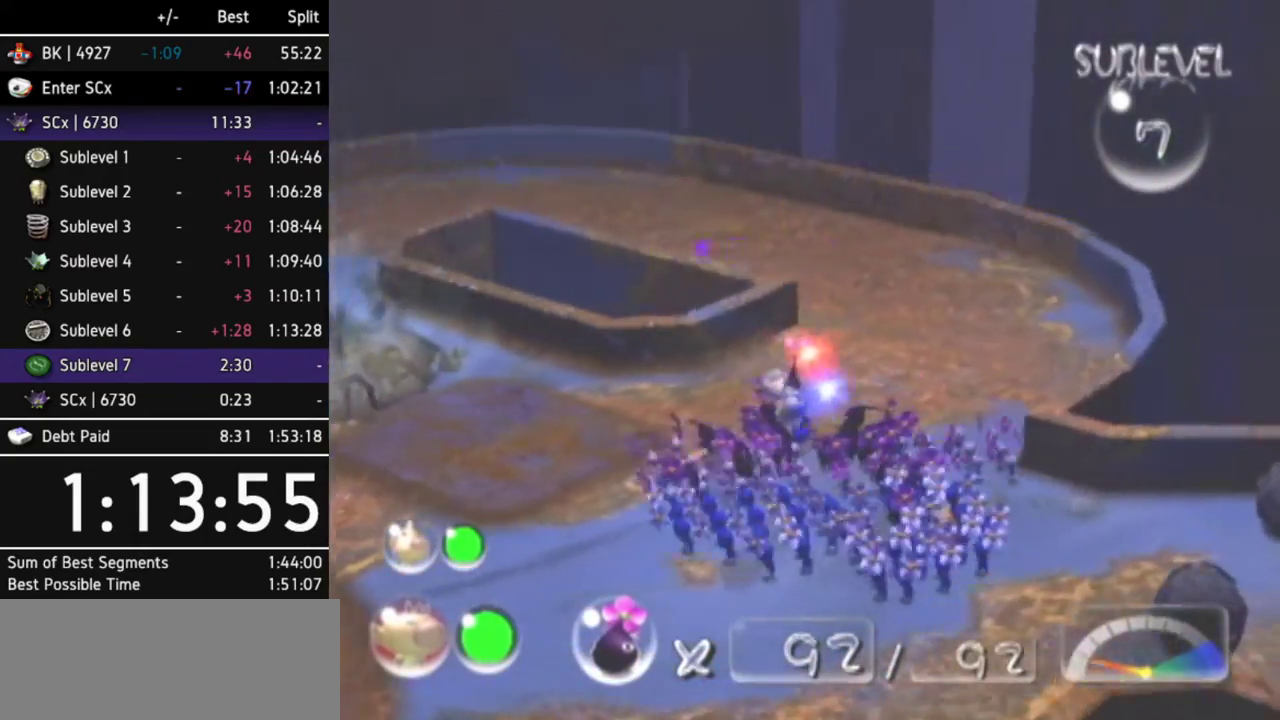
{"buttons": ["A"], "left_stick": "up-left", "right_stick": "center", "events": [[100, "L1", "down"], [267, "L1", "up"], [333, "left_stick", "up-left"]]}
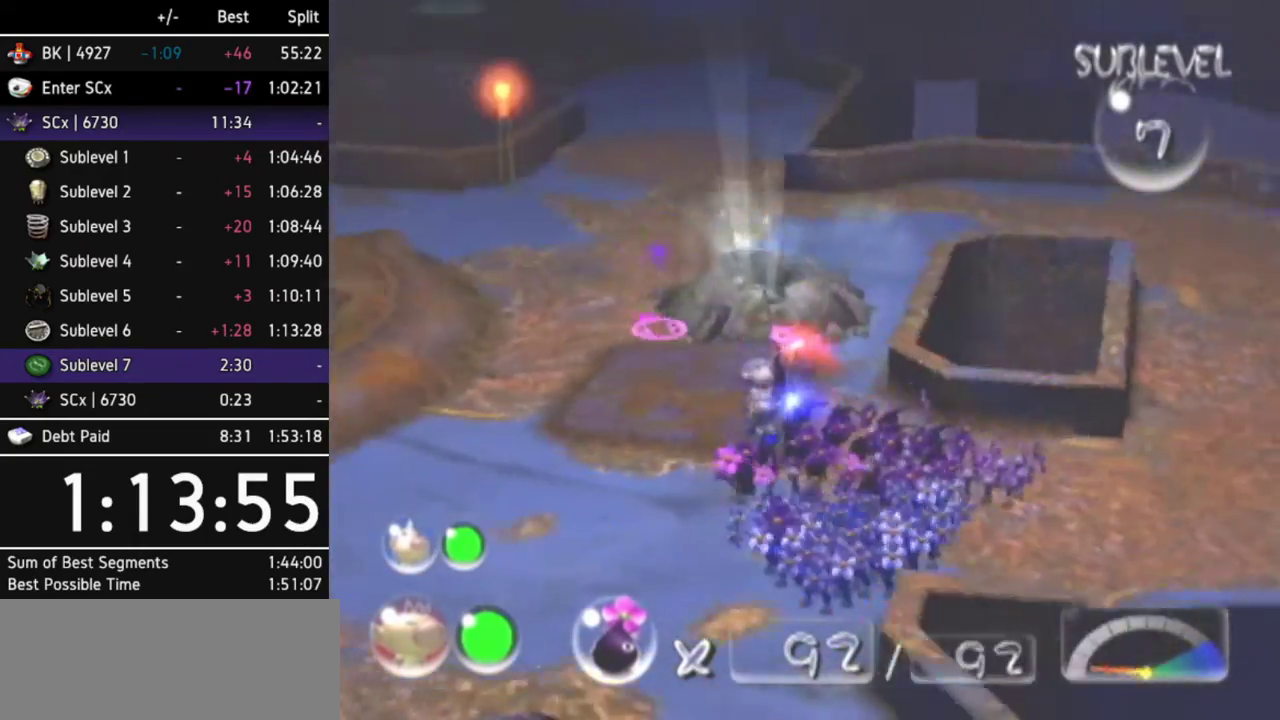
{"buttons": ["A"], "left_stick": "up", "right_stick": "center", "events": [[167, "left_stick", "up"]]}
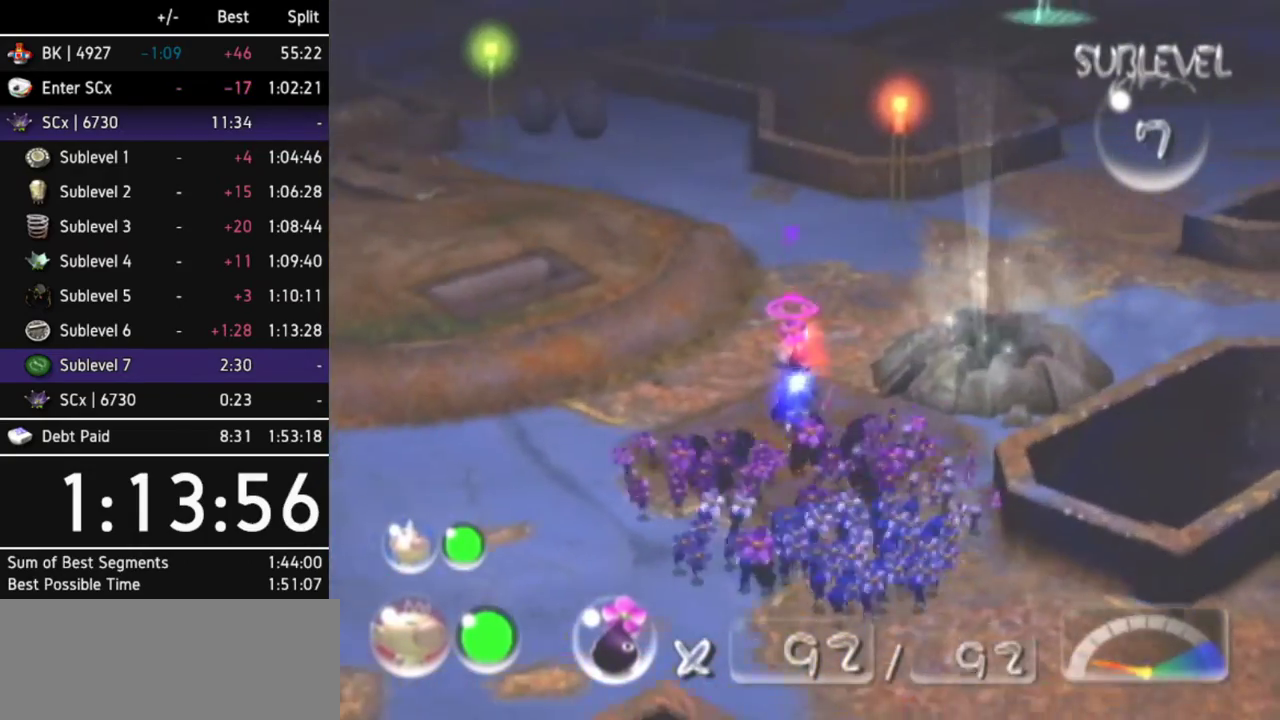
{"buttons": ["A"], "left_stick": "up-right", "right_stick": "center", "events": [[100, "left_stick", "up-right"]]}